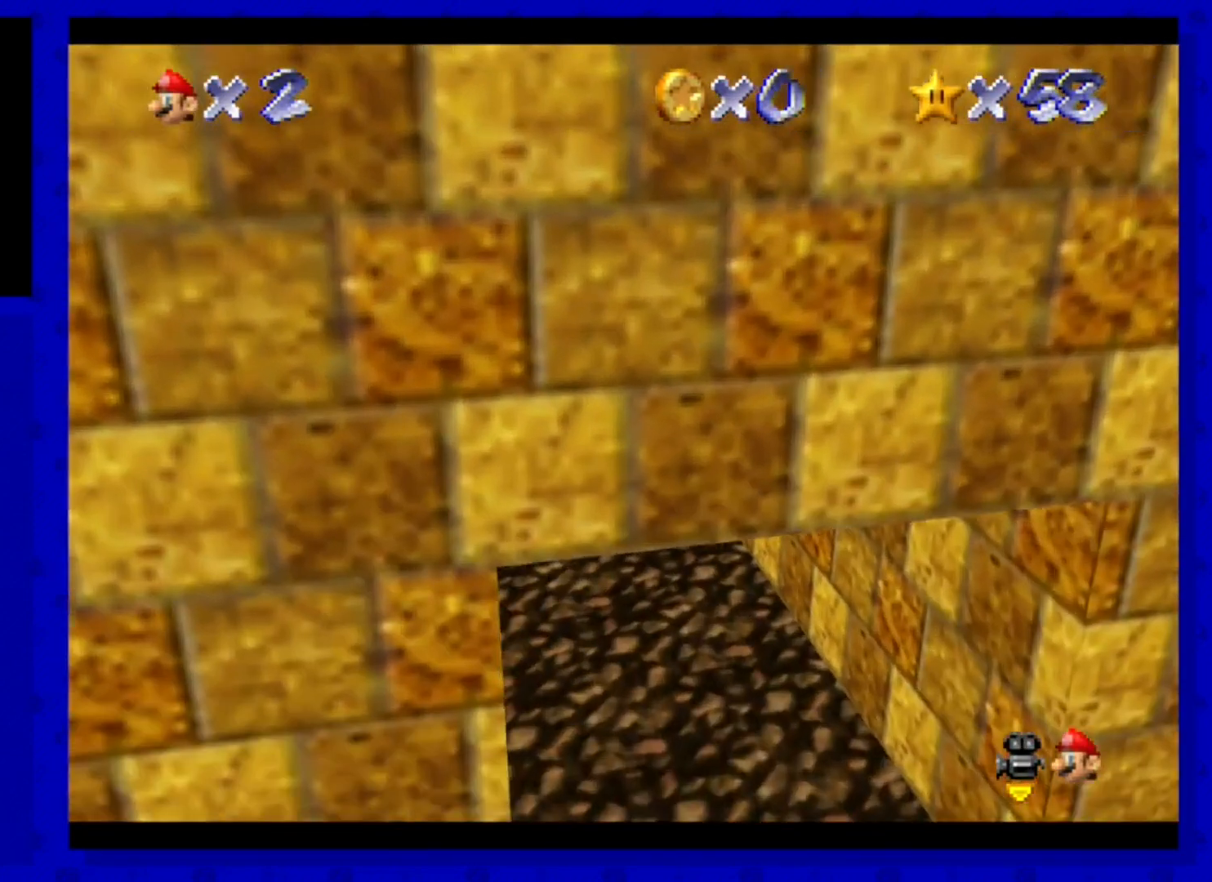
Gameplay with a controller (Nintendo layout); each line is a JSON object with the inputs held at the frame after it. "events" lists button and stick changes between this image and that frame as [ms after this image, input, new state], when the widget could be followed in between. Not read: L3 R3 START.
{"buttons": ["C_RIGHT"], "left_stick": "left", "events": [[40, "C_LEFT", "down"], [120, "C_LEFT", "up"], [160, "left_stick", "center"], [280, "left_stick", "left"], [440, "C_RIGHT", "down"]]}
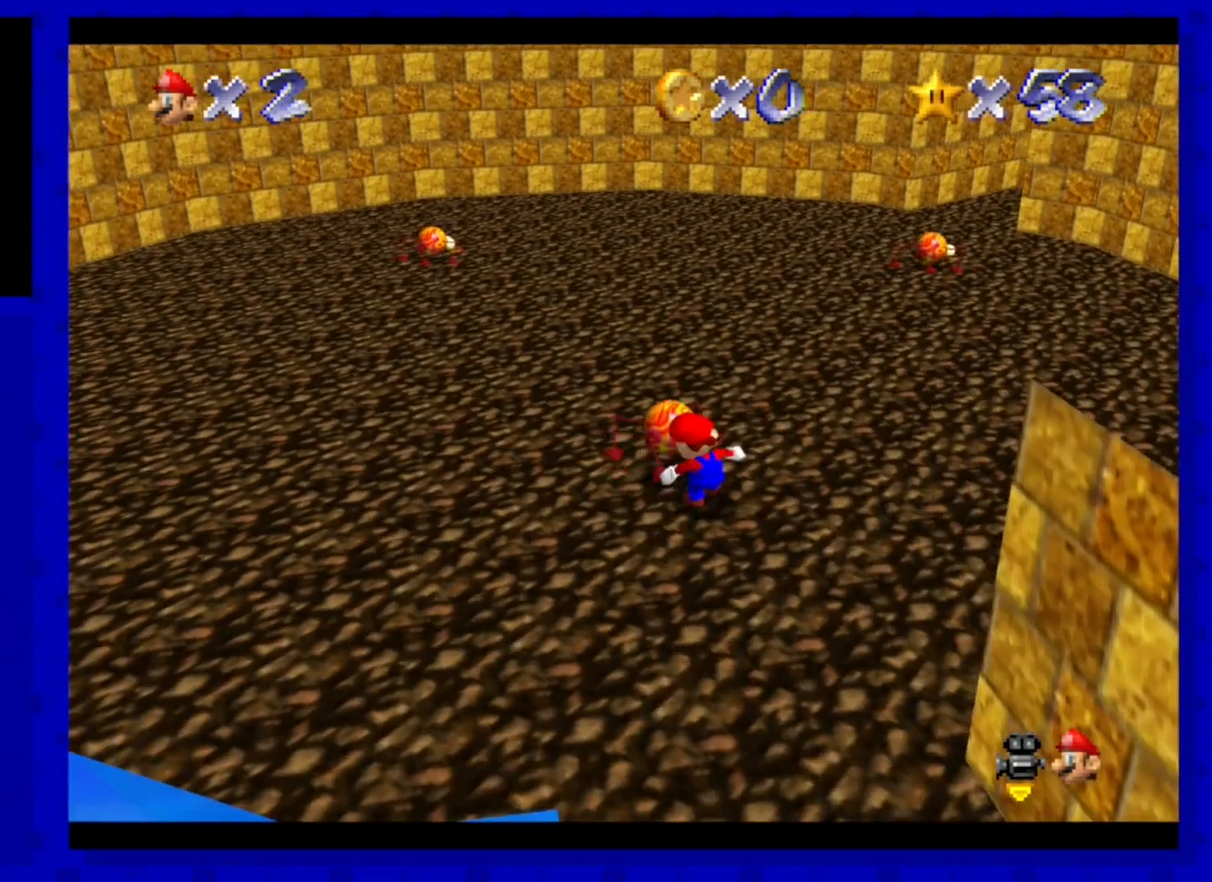
{"buttons": [], "left_stick": "center", "events": [[40, "C_RIGHT", "up"], [120, "C_RIGHT", "down"], [200, "left_stick", "center"], [280, "left_stick", "down-left"], [320, "C_RIGHT", "up"], [440, "left_stick", "center"]]}
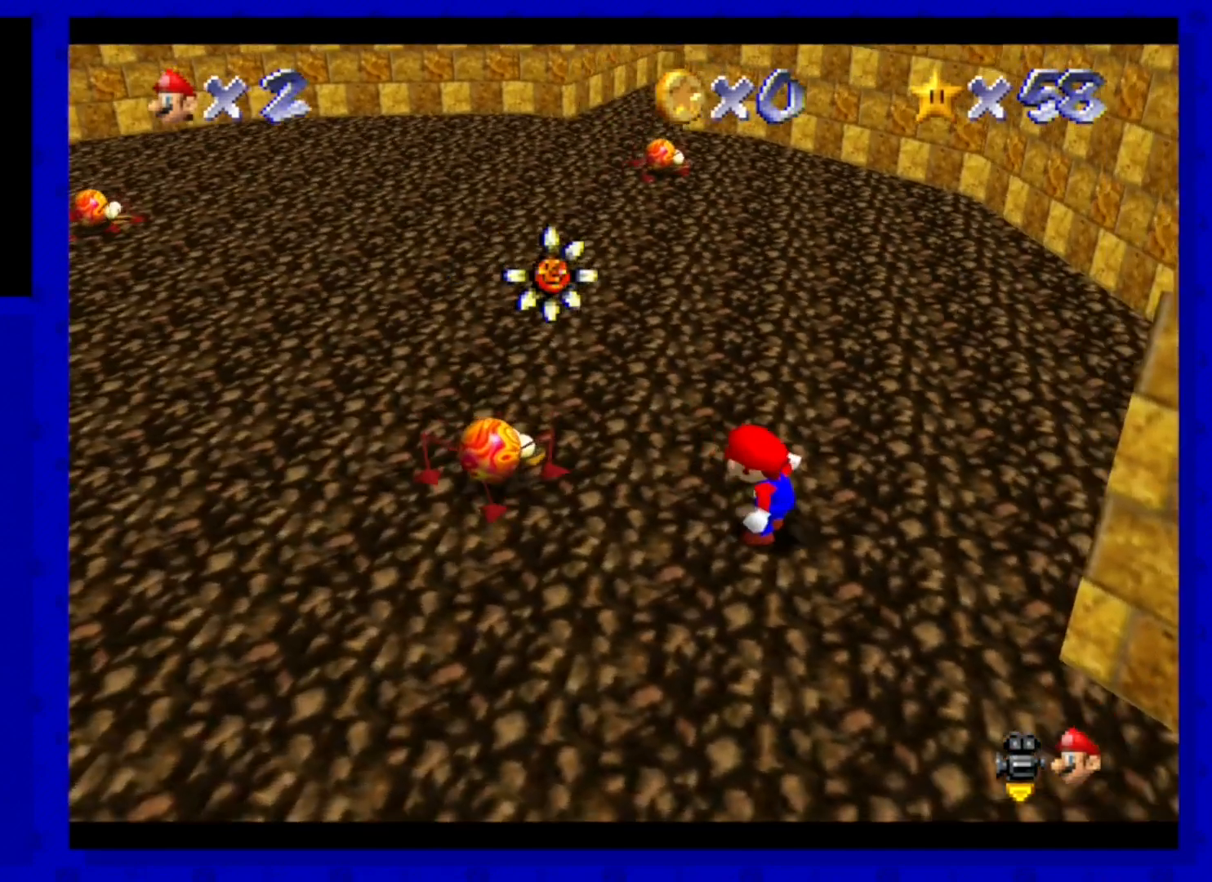
{"buttons": [], "left_stick": "down-left", "events": [[440, "left_stick", "down-left"]]}
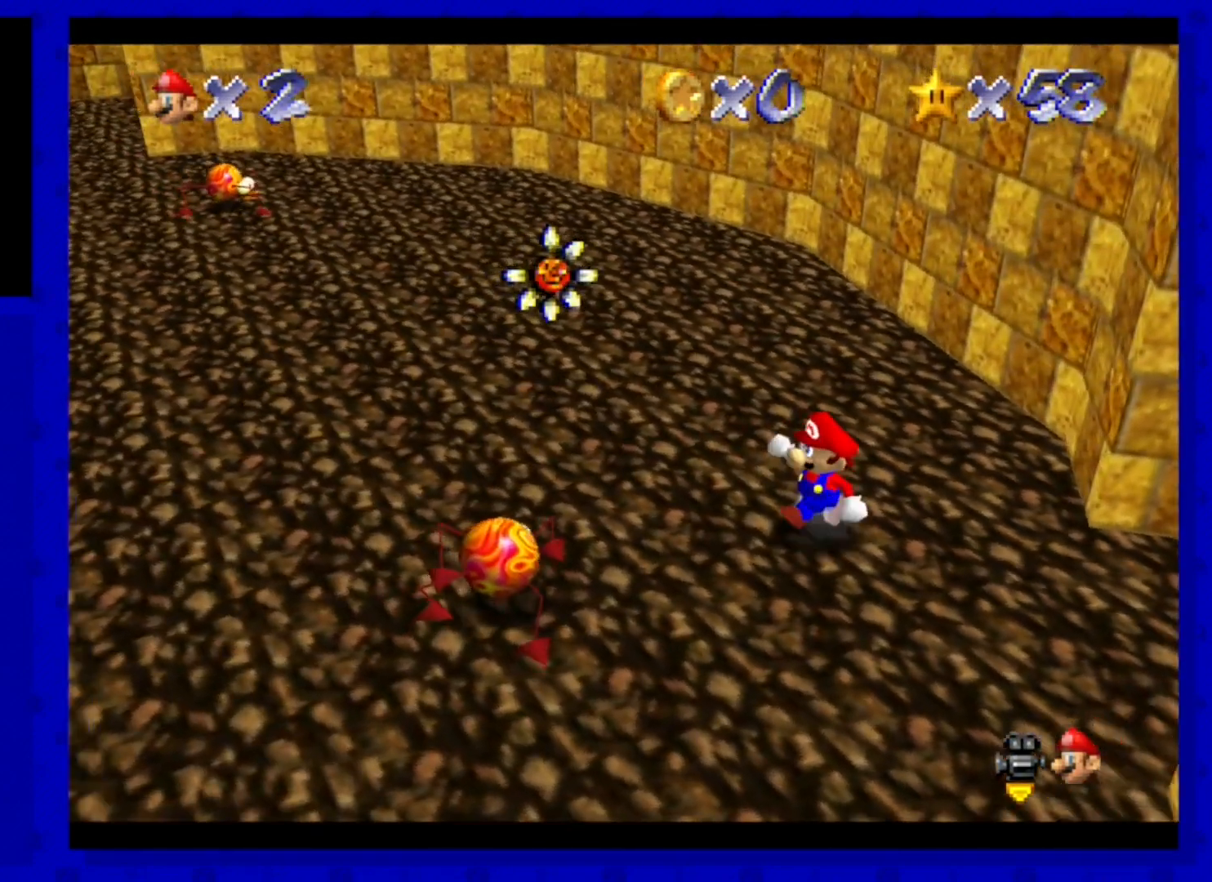
{"buttons": [], "left_stick": "left", "events": [[120, "A", "down"], [240, "A", "up"], [320, "left_stick", "left"]]}
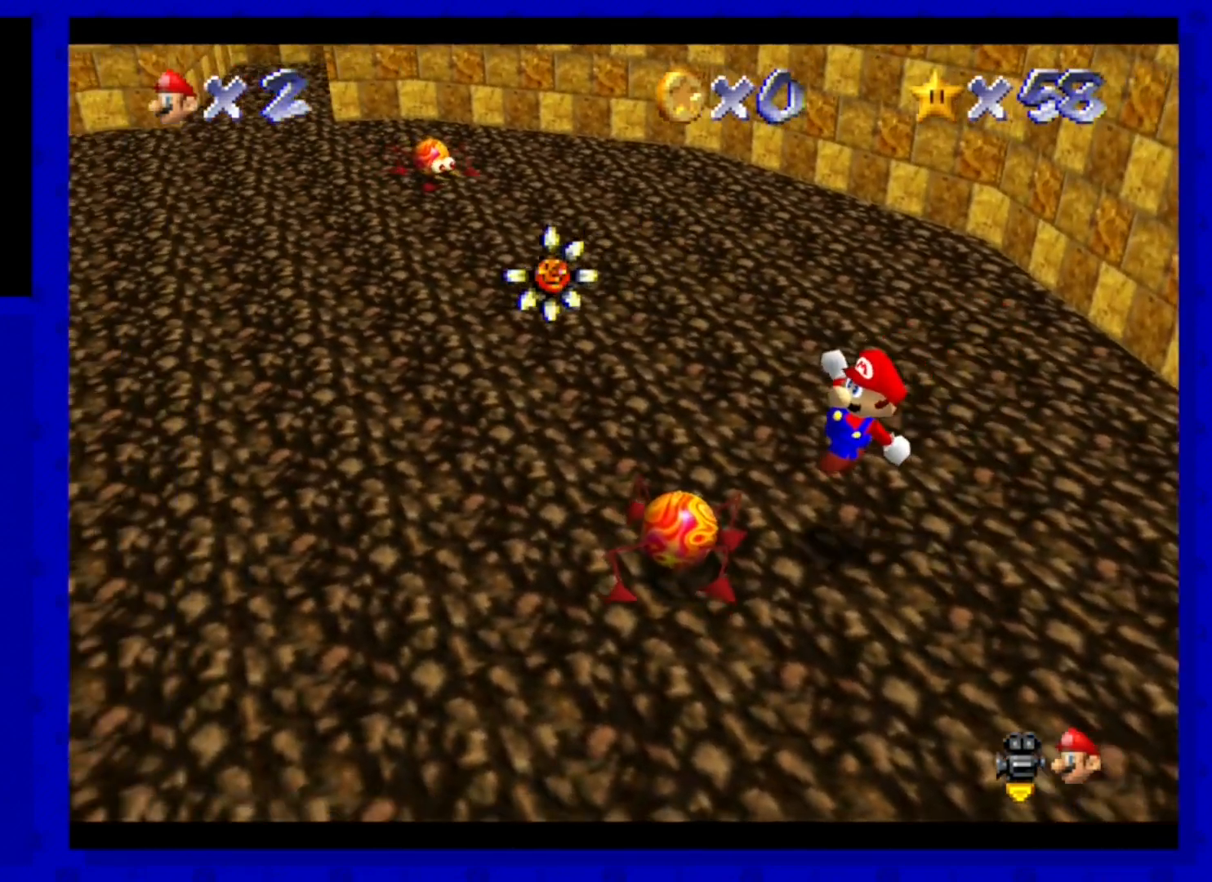
{"buttons": ["C_LEFT"], "left_stick": "center", "events": [[40, "left_stick", "center"], [80, "C_LEFT", "down"], [160, "C_LEFT", "up"], [160, "left_stick", "right"], [360, "left_stick", "center"], [520, "C_LEFT", "down"]]}
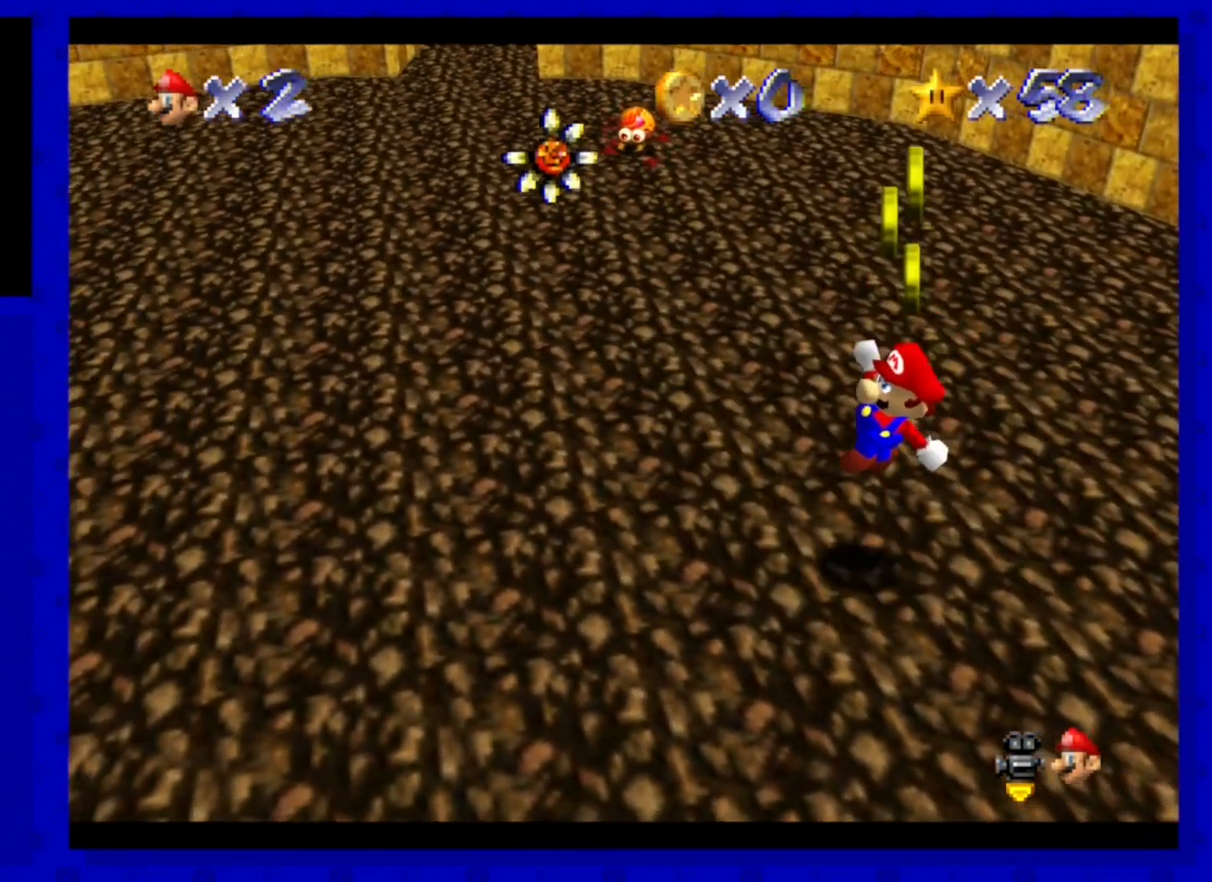
{"buttons": [], "left_stick": "up-right", "events": [[160, "C_LEFT", "up"], [160, "left_stick", "up-right"], [320, "C_LEFT", "down"], [480, "C_LEFT", "up"]]}
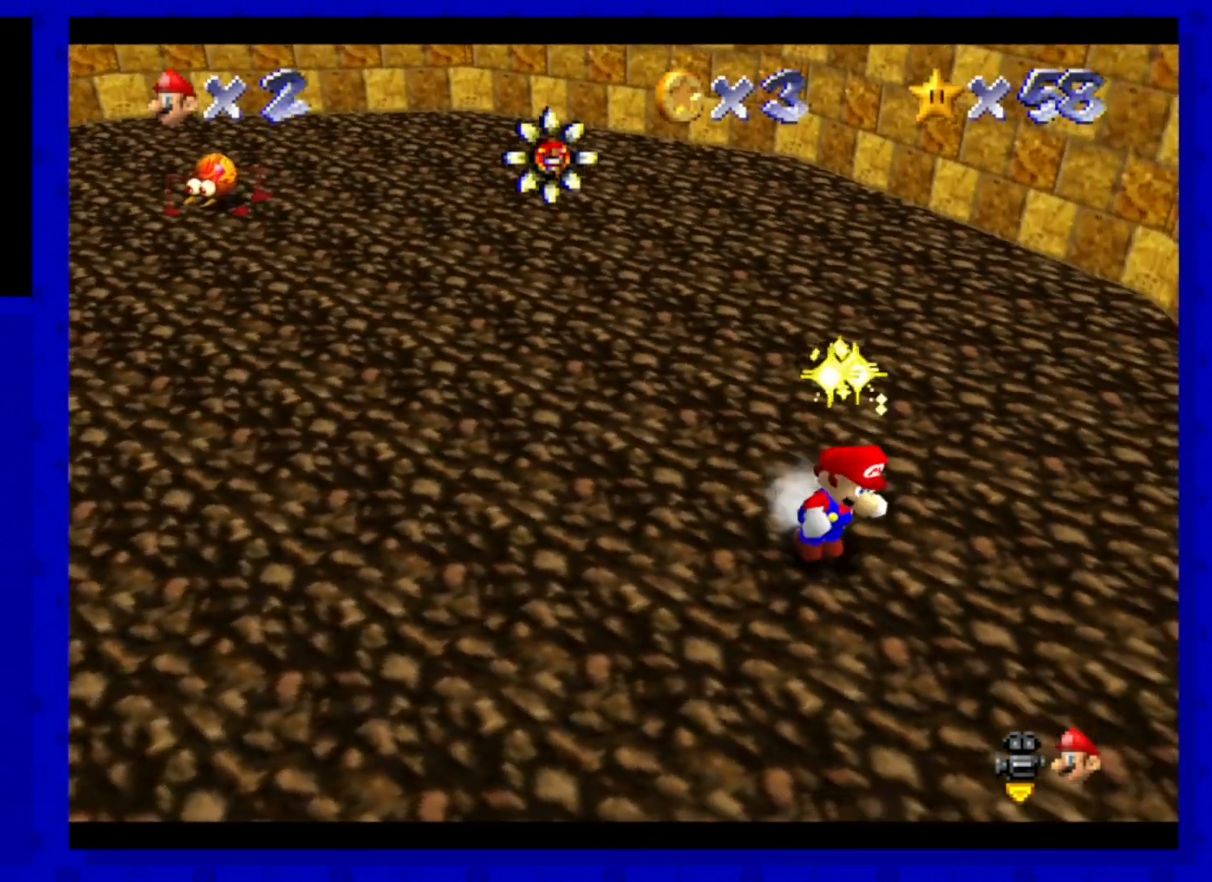
{"buttons": [], "left_stick": "center", "events": [[40, "left_stick", "up"], [120, "C_LEFT", "down"], [320, "C_LEFT", "up"], [360, "left_stick", "center"]]}
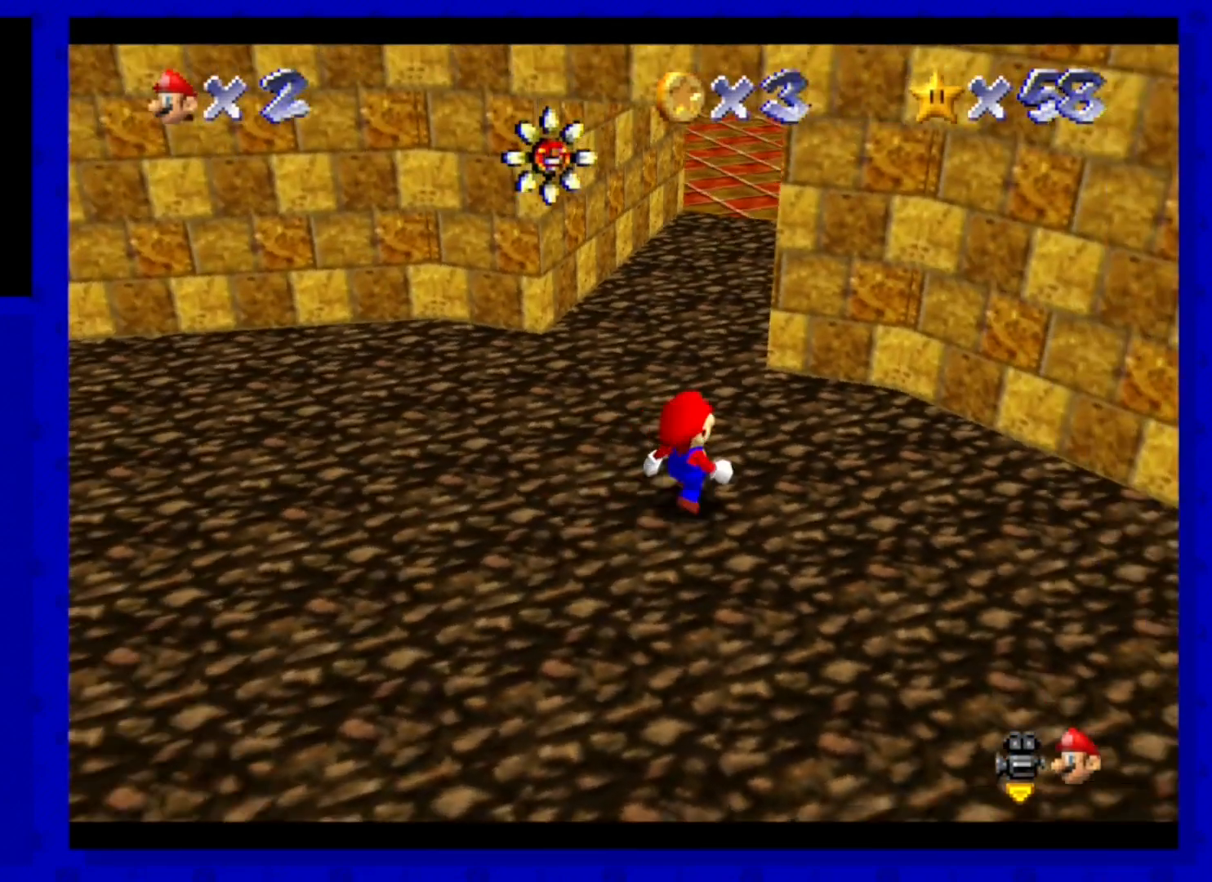
{"buttons": [], "left_stick": "left", "events": [[40, "left_stick", "up-left"], [320, "left_stick", "left"]]}
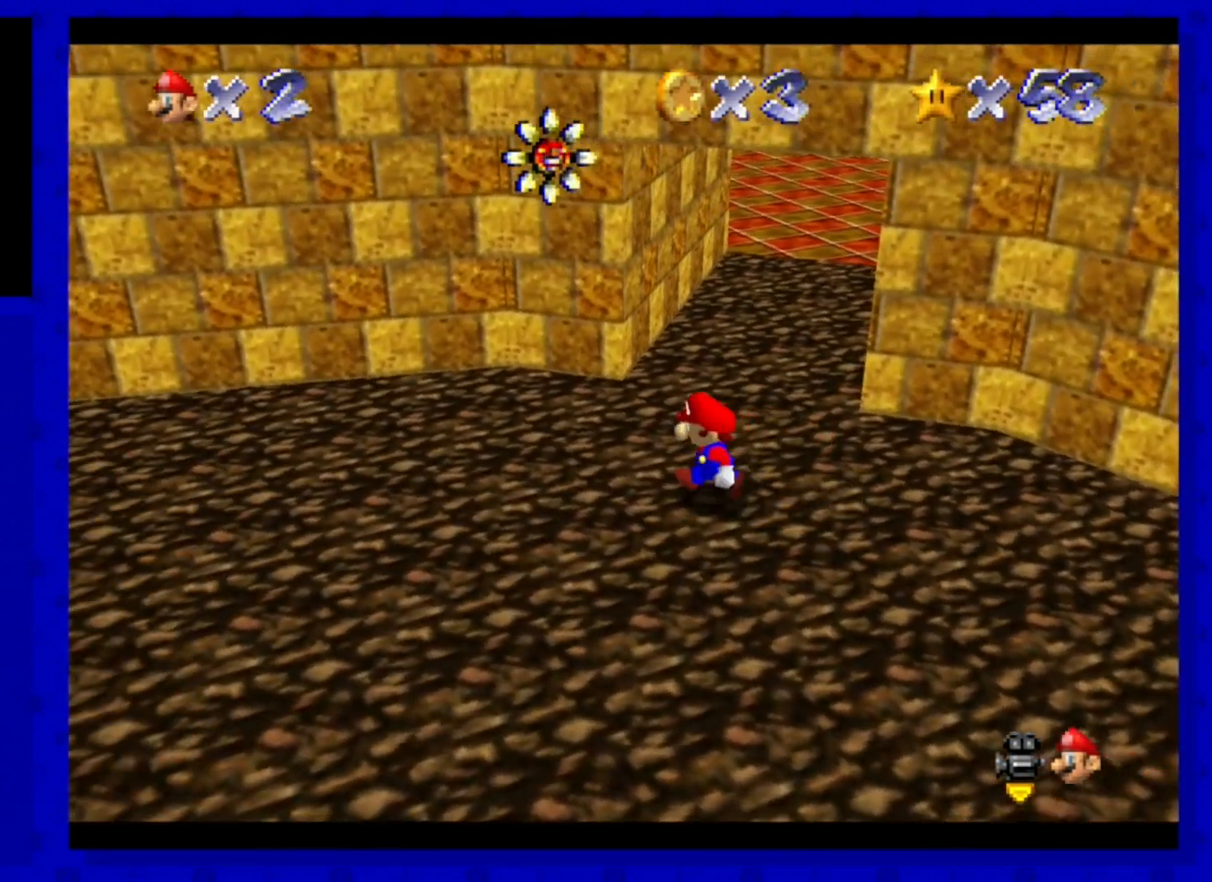
{"buttons": [], "left_stick": "up-left", "events": [[160, "left_stick", "up-left"], [280, "left_stick", "up"], [520, "left_stick", "up-left"]]}
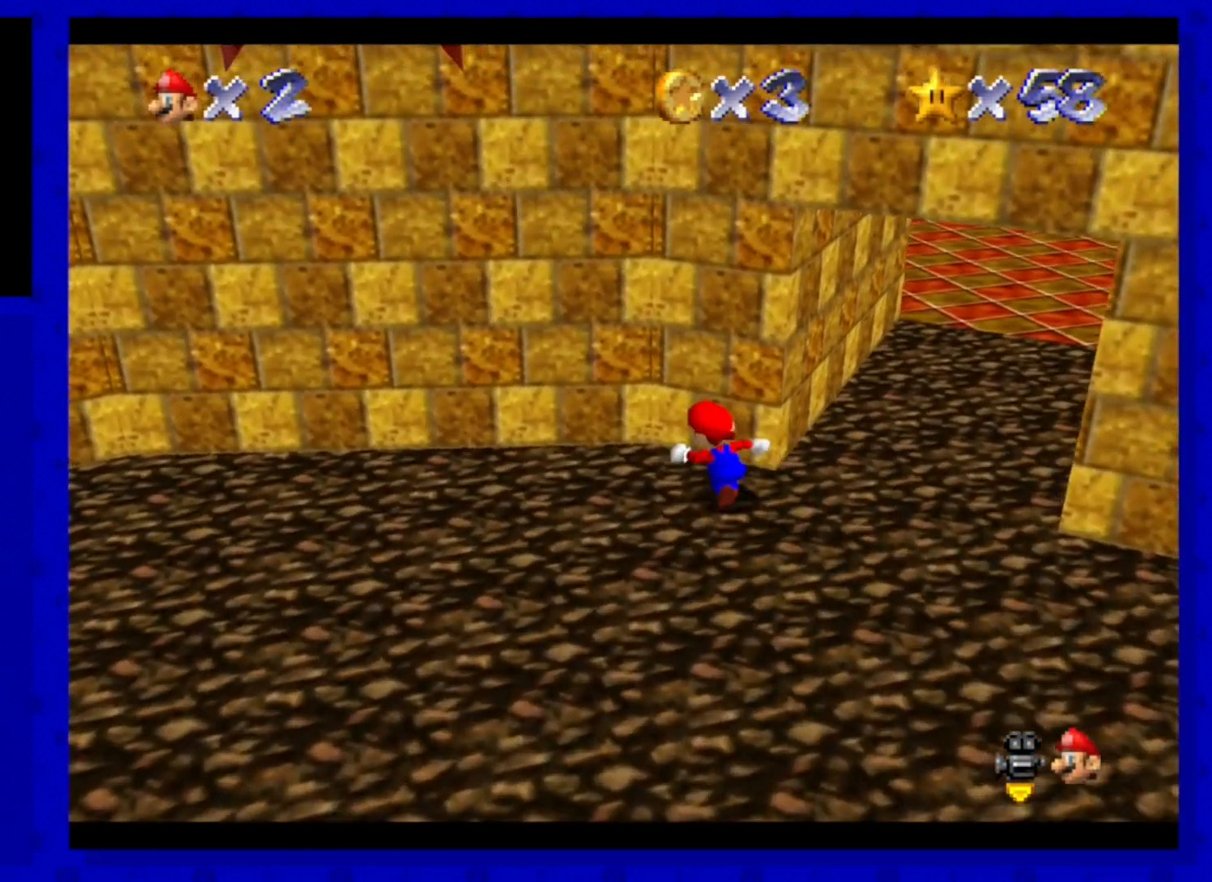
{"buttons": [], "left_stick": "center", "events": [[200, "left_stick", "center"]]}
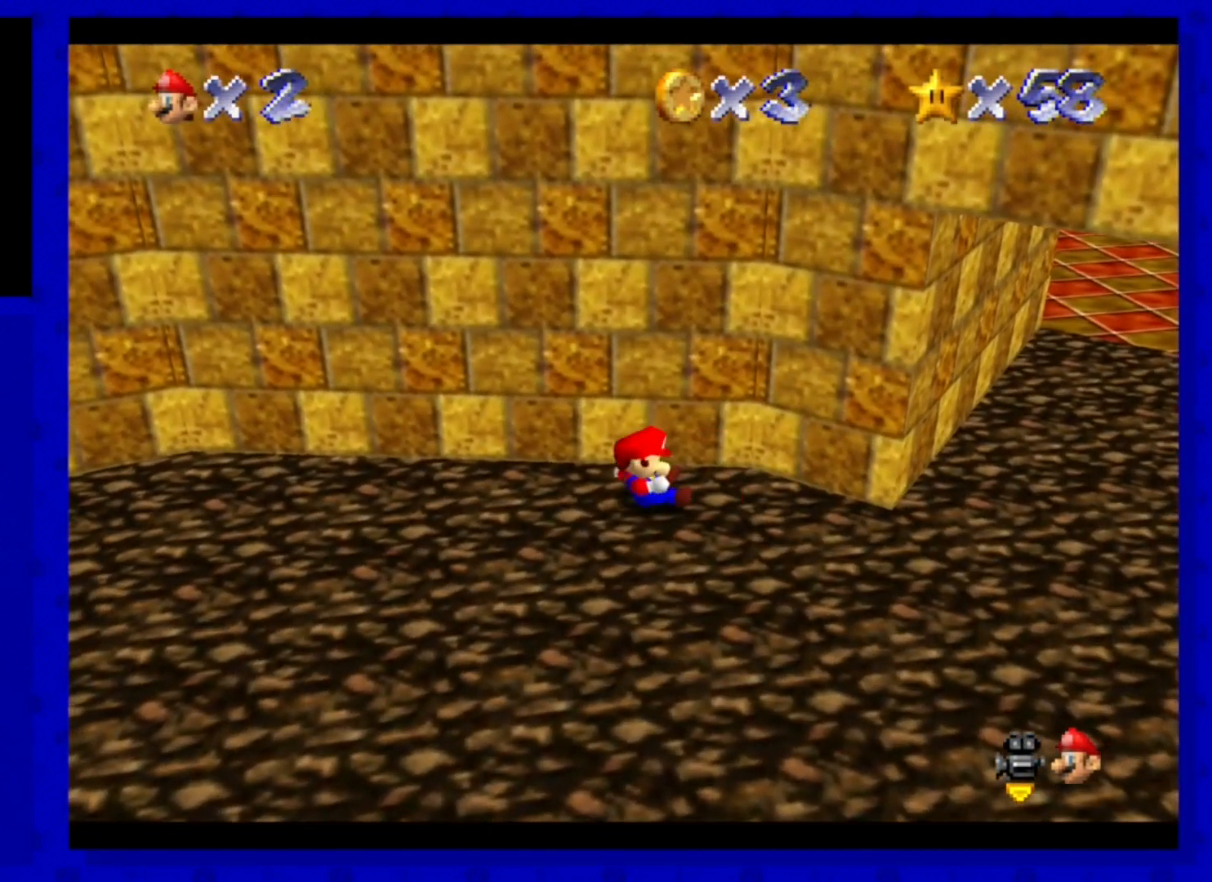
{"buttons": [], "left_stick": "right", "events": [[200, "left_stick", "right"]]}
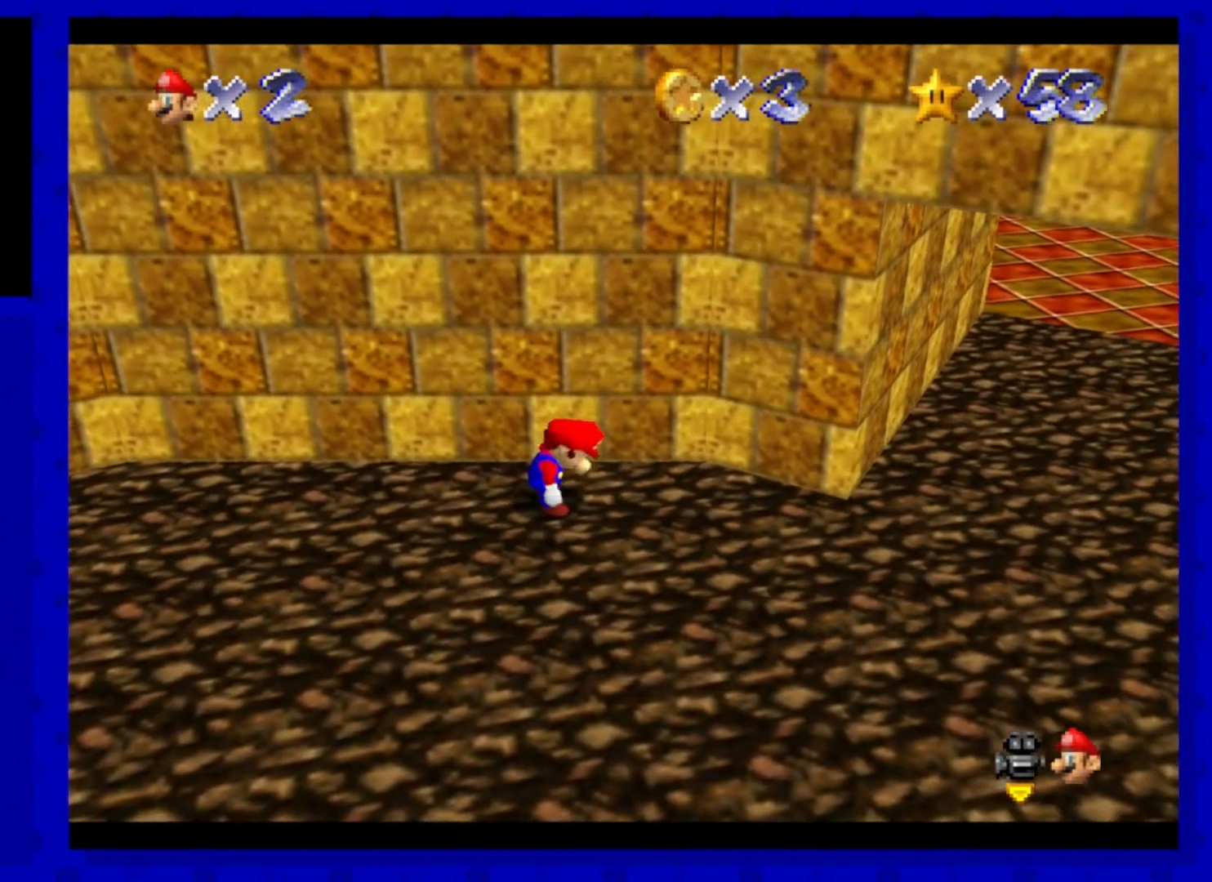
{"buttons": [], "left_stick": "right", "events": []}
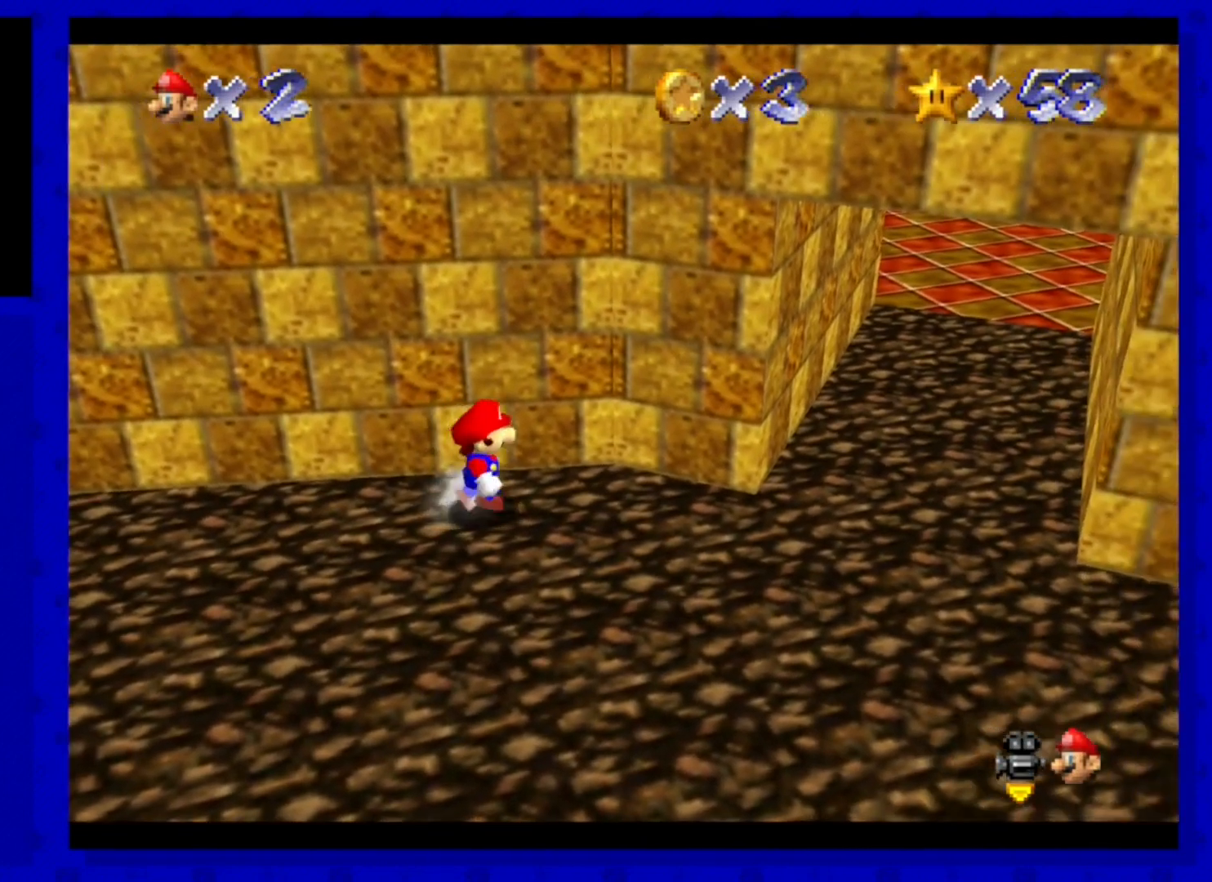
{"buttons": [], "left_stick": "up-right", "events": [[240, "left_stick", "up-right"]]}
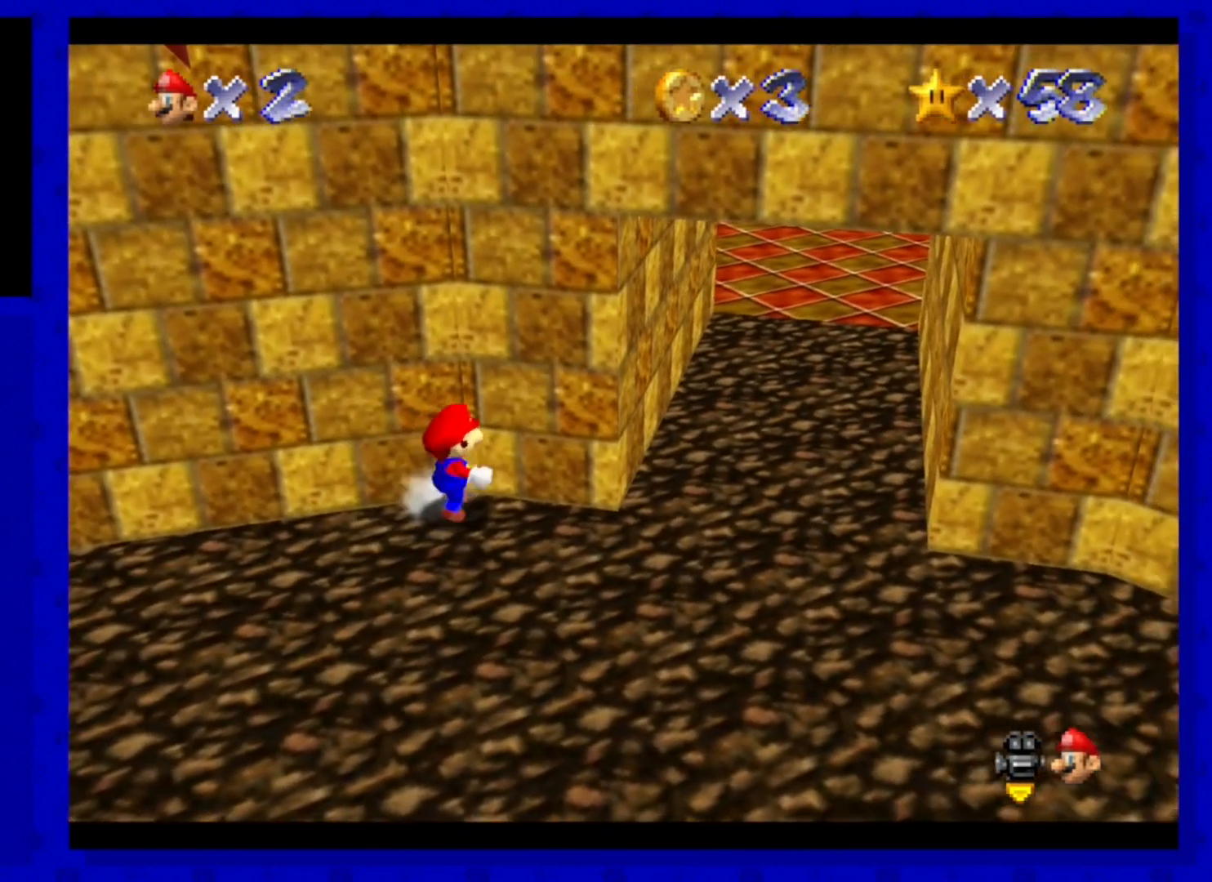
{"buttons": [], "left_stick": "center", "events": [[120, "left_stick", "up"], [240, "left_stick", "center"]]}
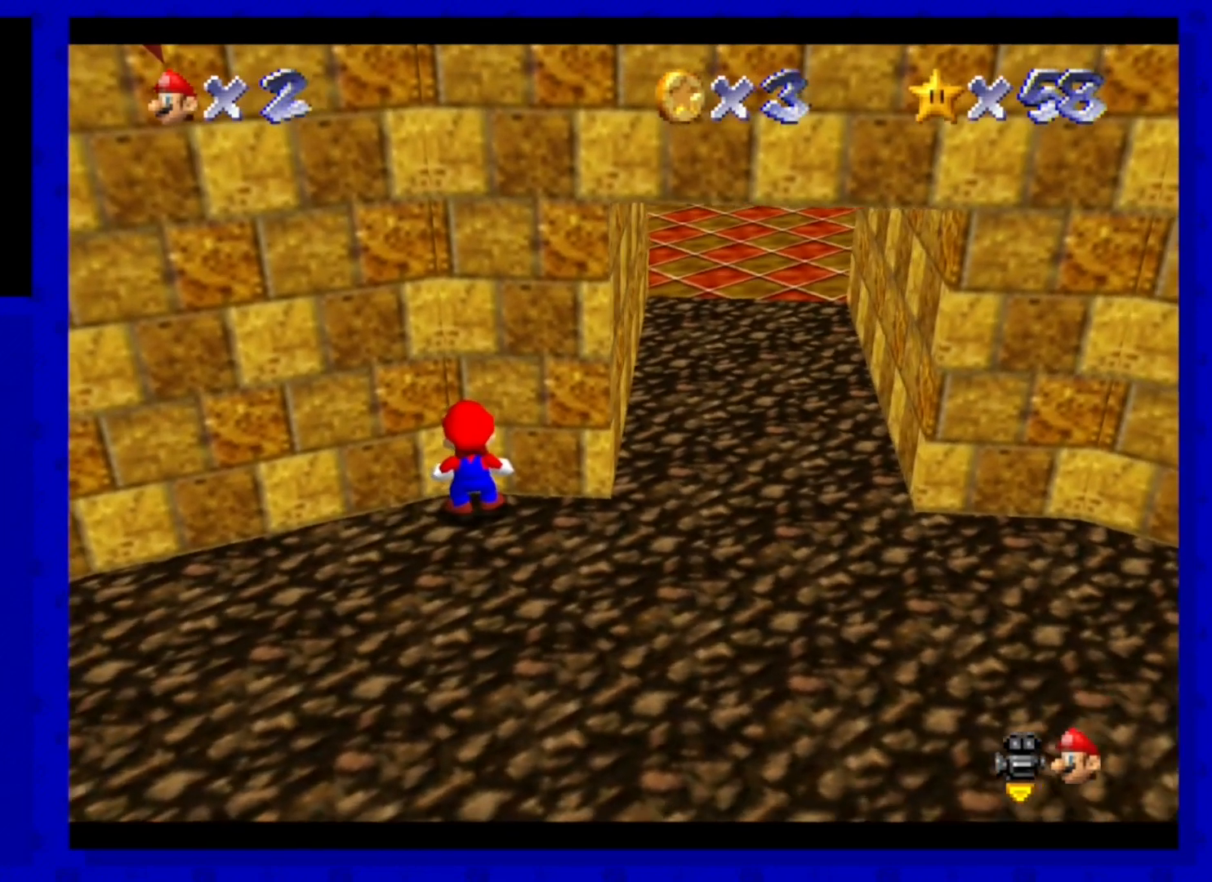
{"buttons": [], "left_stick": "center", "events": [[200, "left_stick", "right"], [360, "left_stick", "center"]]}
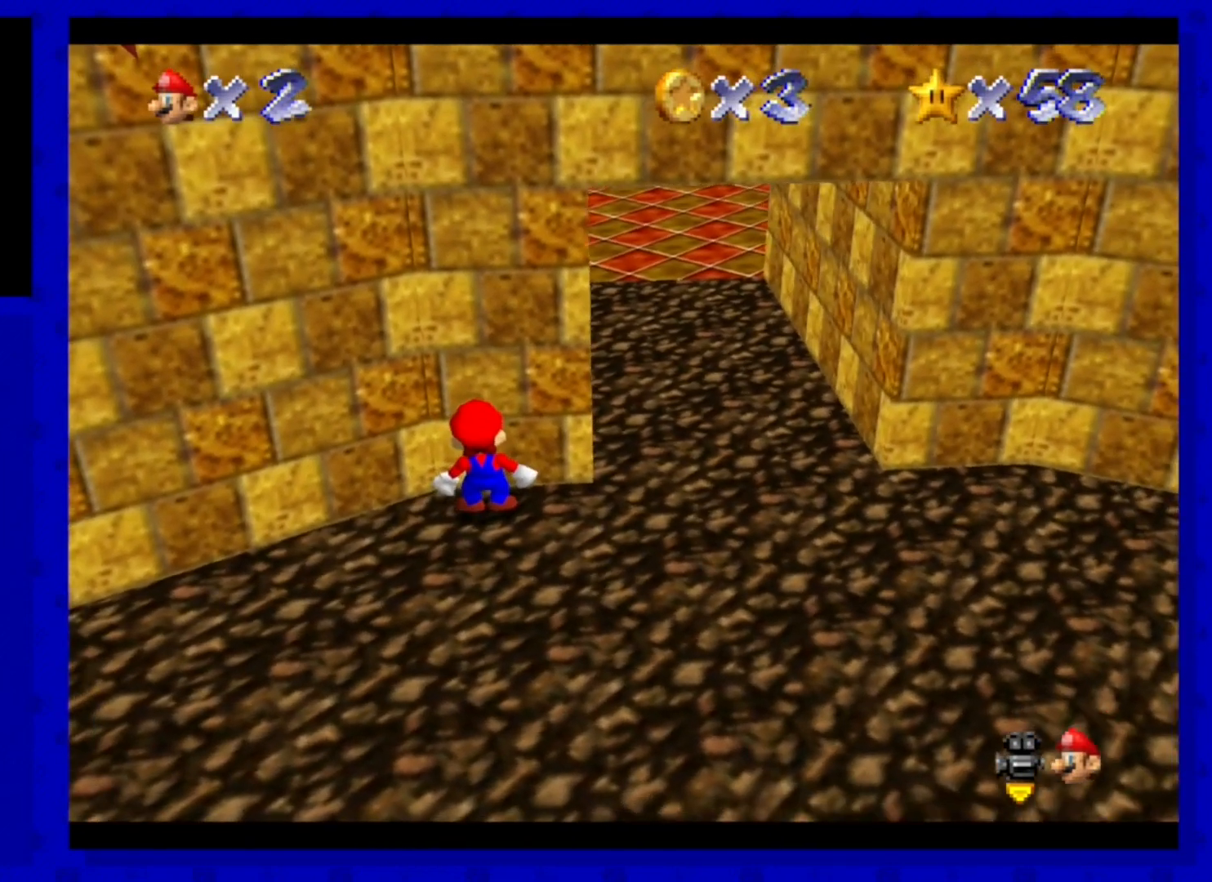
{"buttons": [], "left_stick": "center", "events": []}
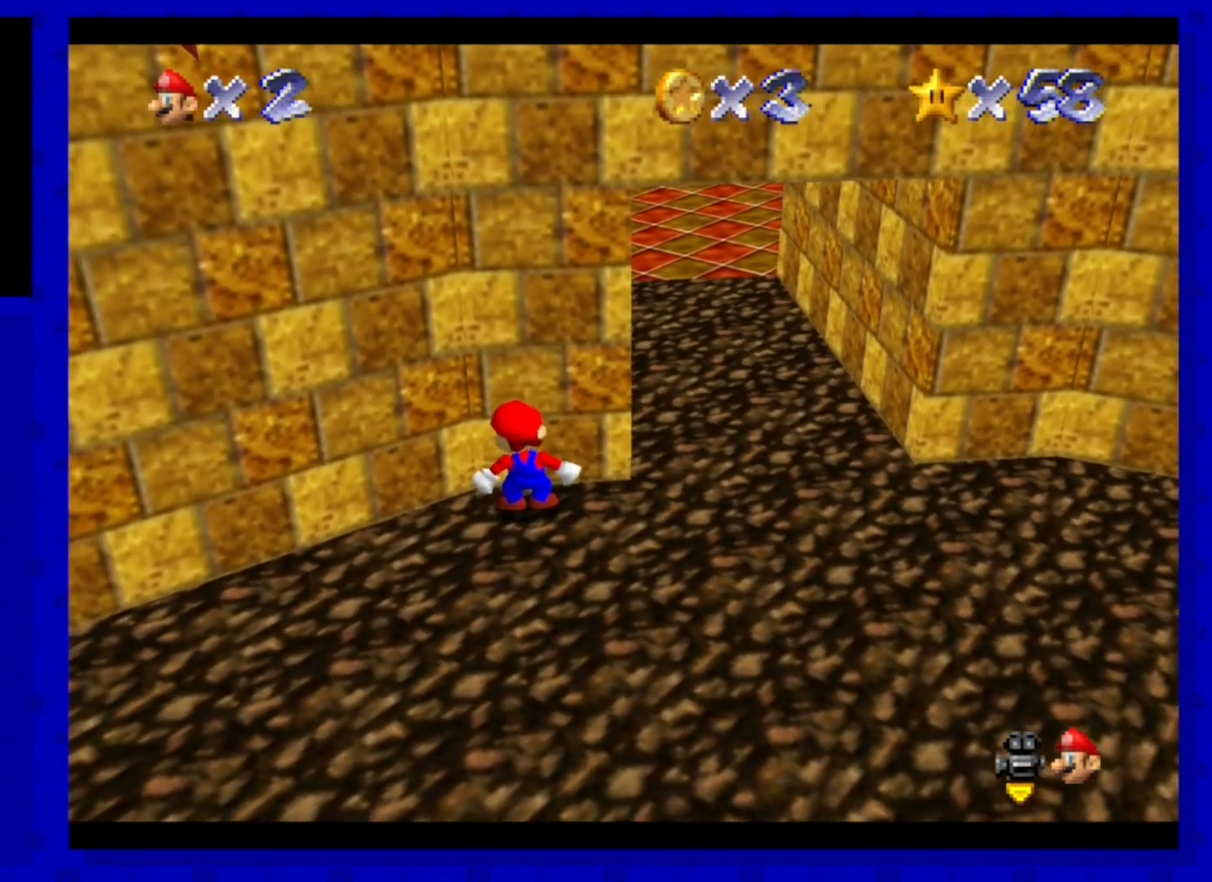
{"buttons": [], "left_stick": "center", "events": [[80, "A", "down"], [200, "B", "down"], [320, "A", "up"], [320, "B", "up"]]}
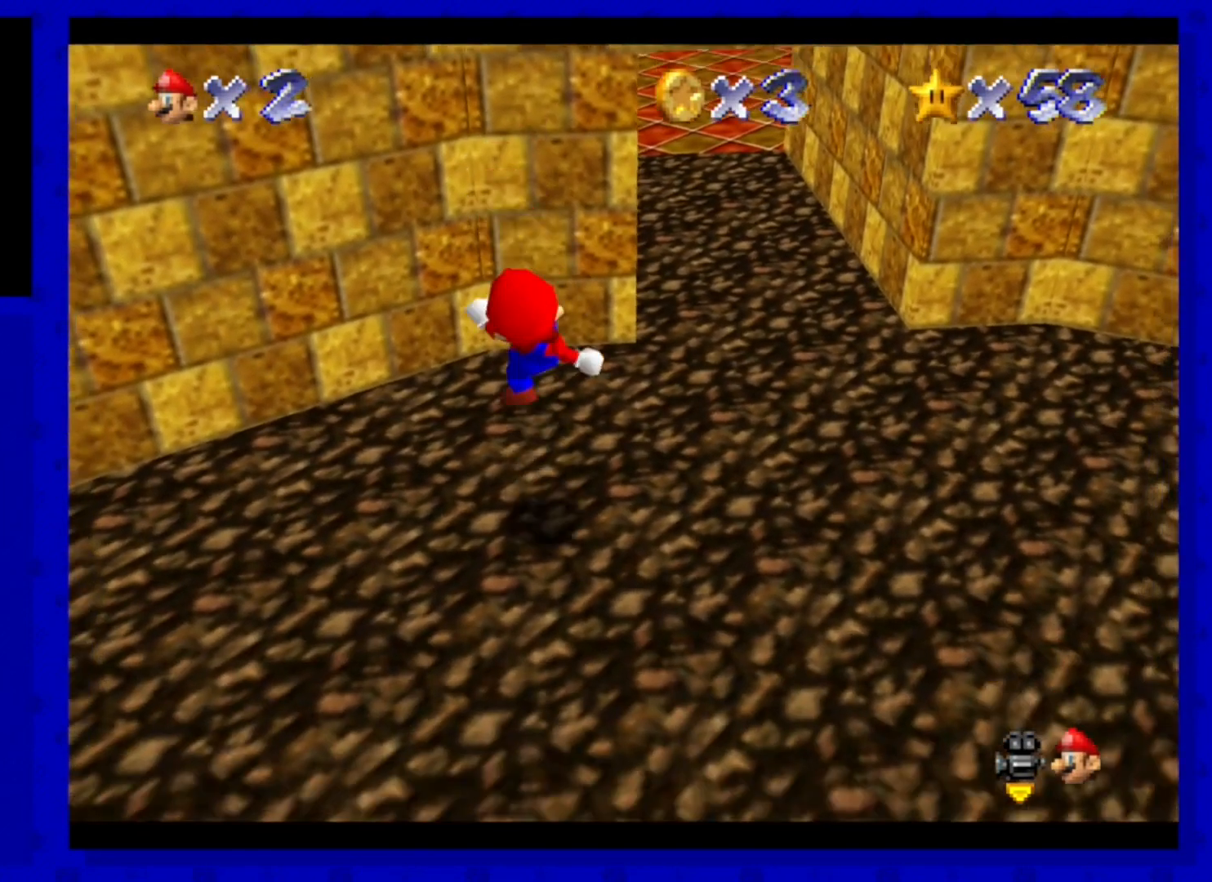
{"buttons": [], "left_stick": "center", "events": []}
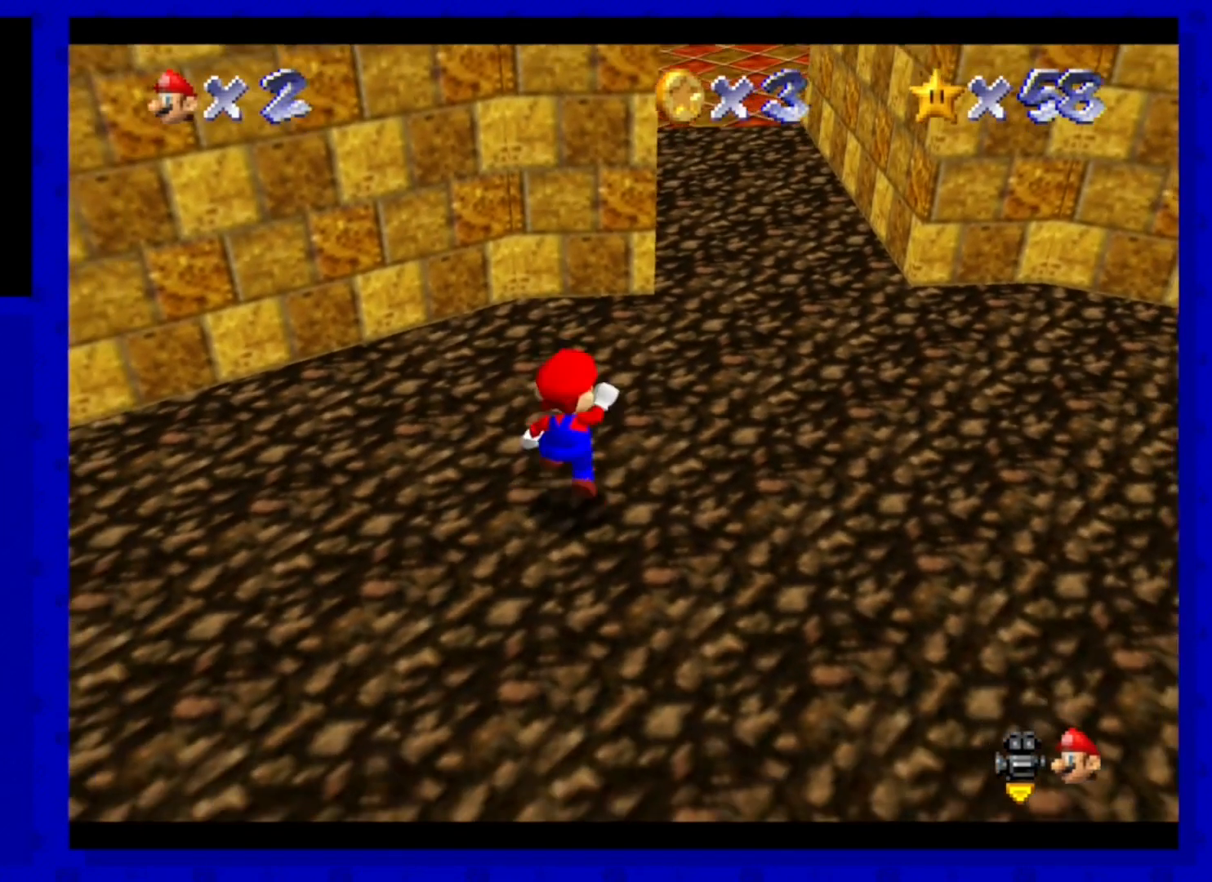
{"buttons": ["B"], "left_stick": "center", "events": [[40, "A", "down"], [160, "left_stick", "down-left"], [400, "B", "down"], [480, "A", "up"], [520, "left_stick", "center"]]}
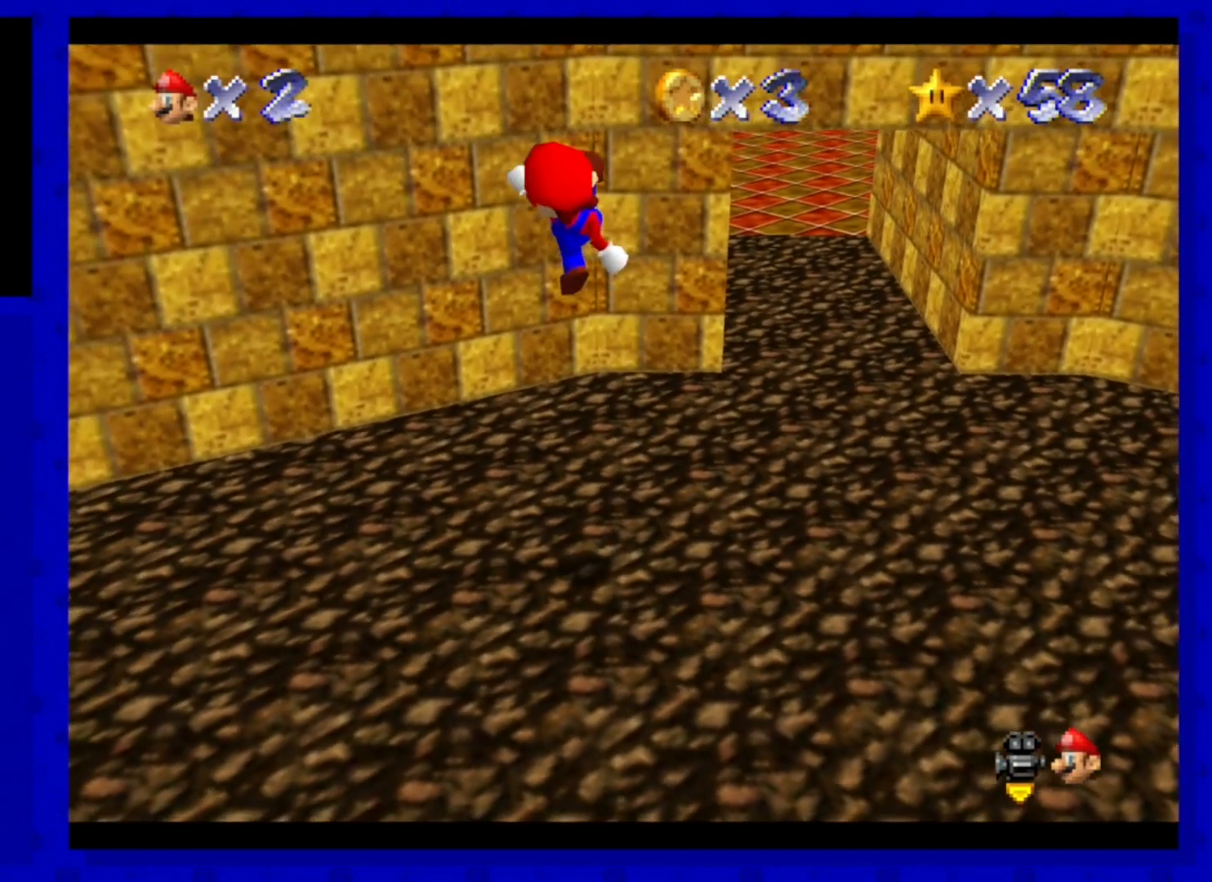
{"buttons": [], "left_stick": "up", "events": [[40, "B", "up"], [400, "left_stick", "up"]]}
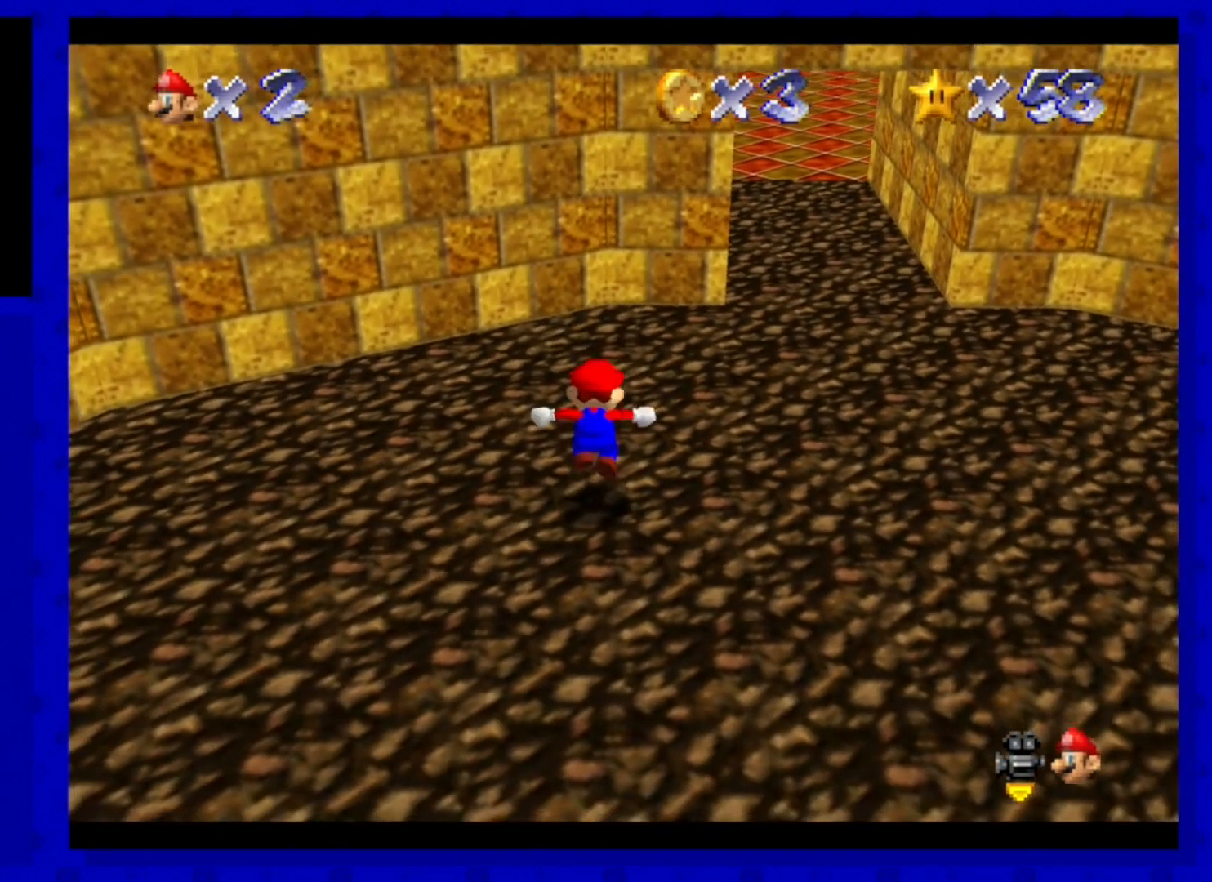
{"buttons": [], "left_stick": "up", "events": [[40, "A", "down"], [160, "A", "up"]]}
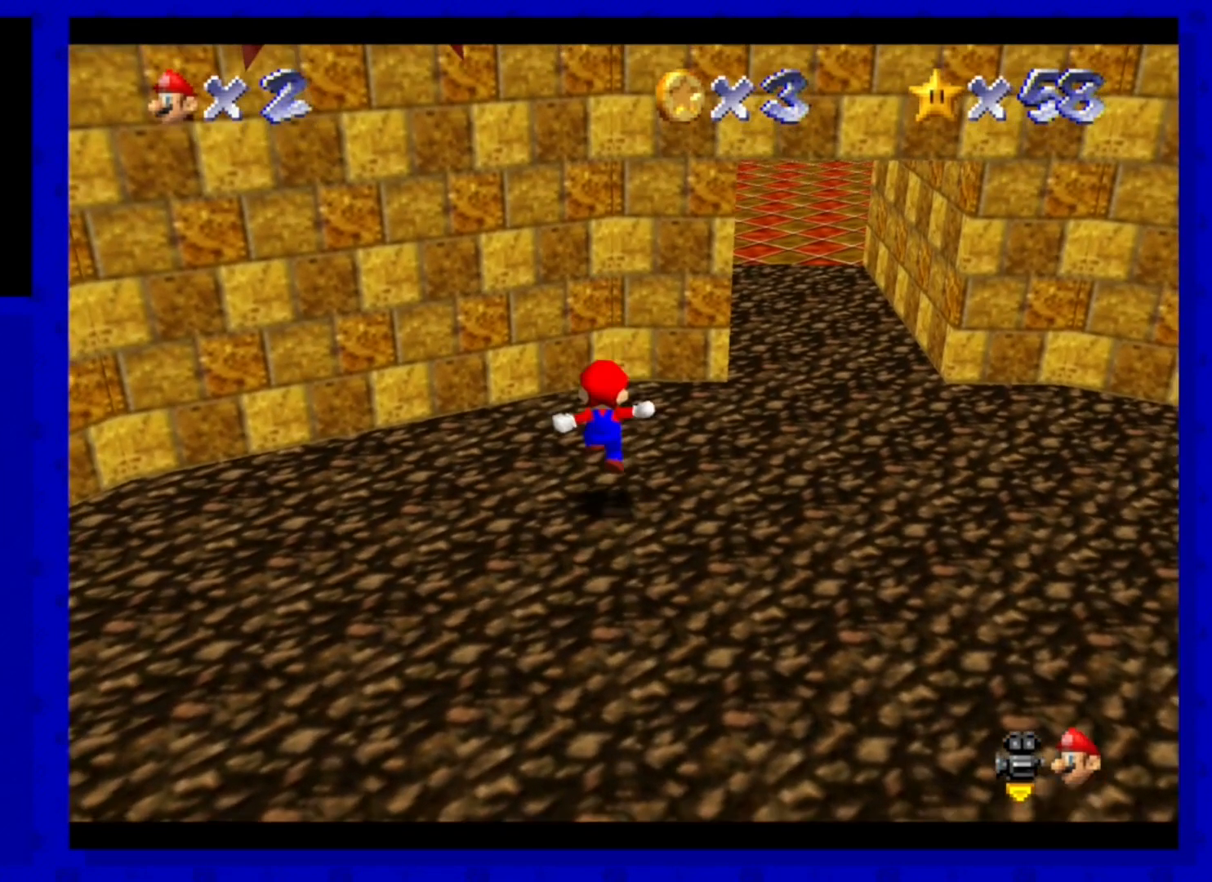
{"buttons": [], "left_stick": "up", "events": [[120, "A", "down"], [400, "A", "up"]]}
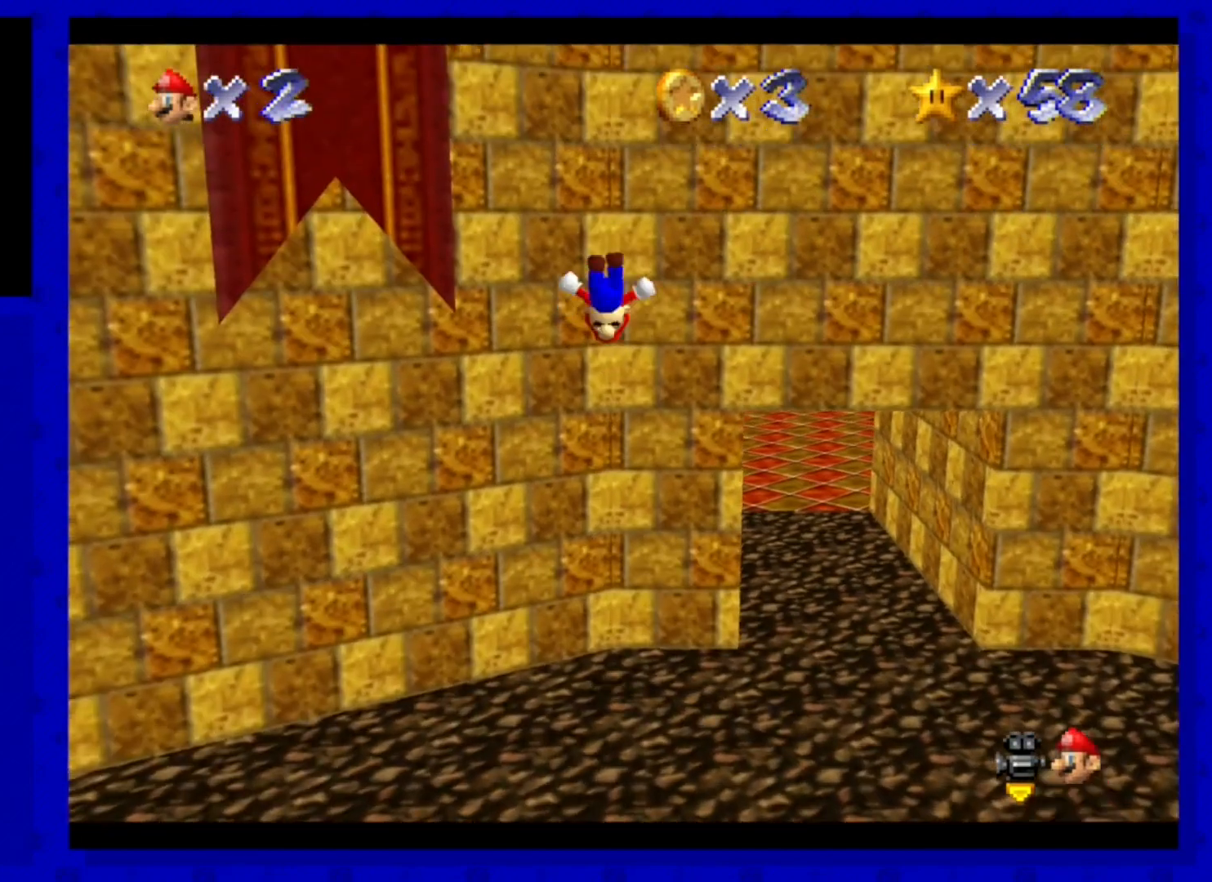
{"buttons": ["A"], "left_stick": "up", "events": [[120, "A", "down"]]}
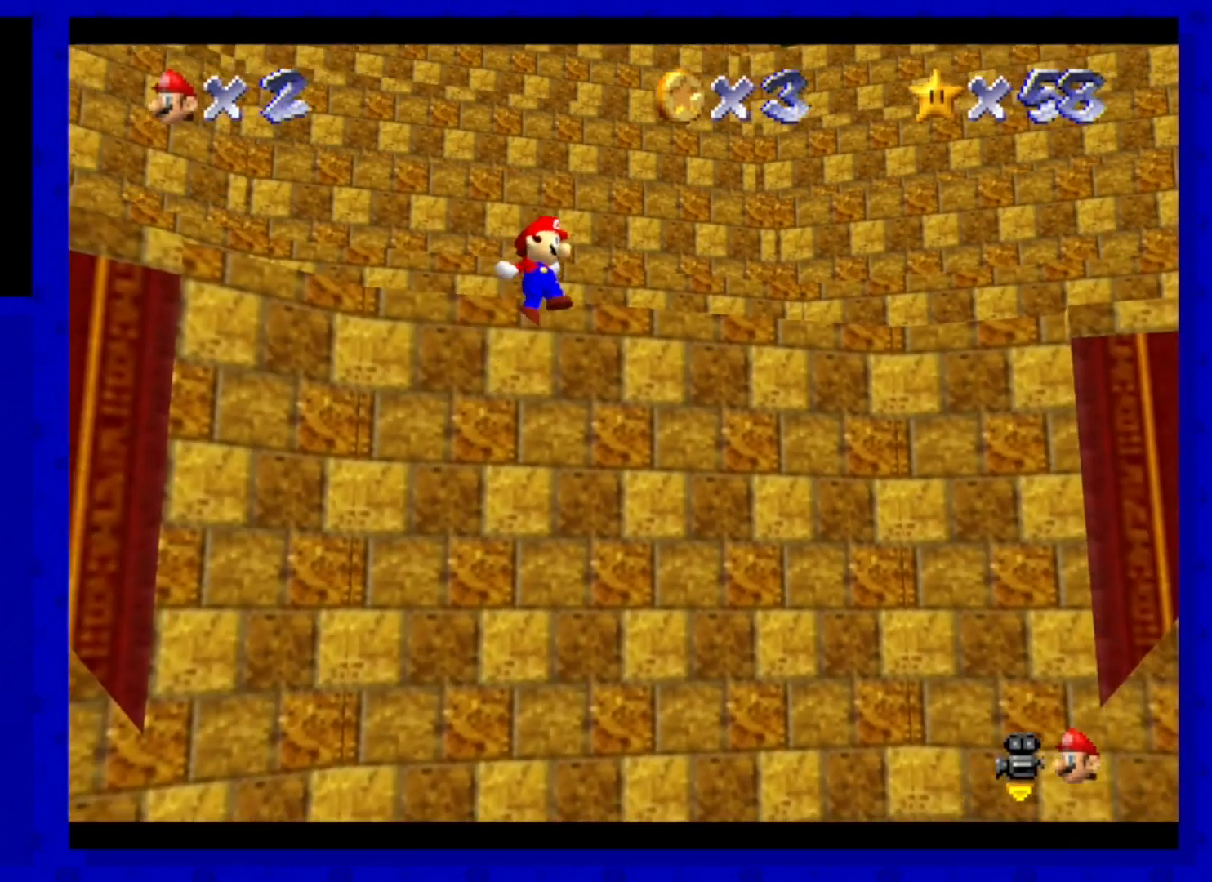
{"buttons": ["A"], "left_stick": "up", "events": [[200, "A", "up"], [400, "A", "down"]]}
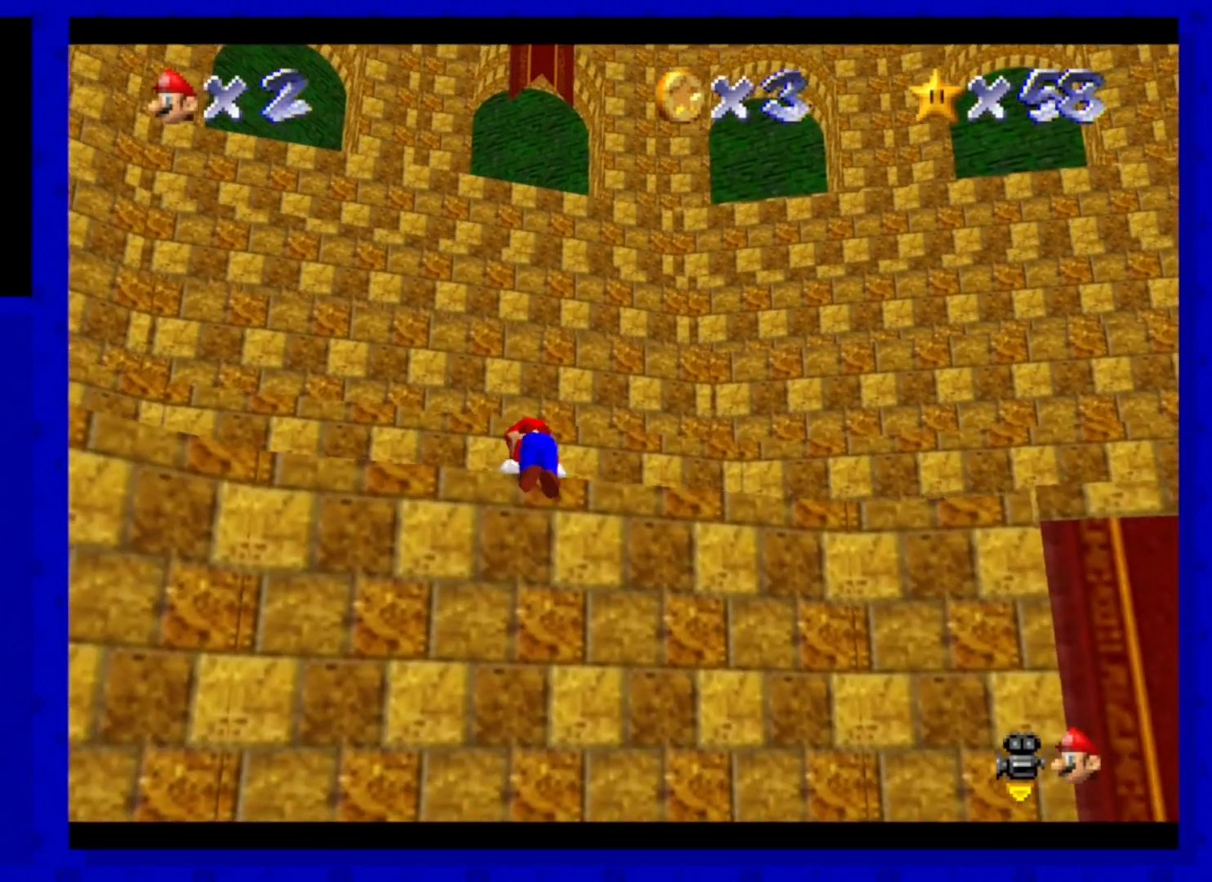
{"buttons": [], "left_stick": "up", "events": [[80, "A", "up"], [320, "C_RIGHT", "down"], [480, "C_RIGHT", "up"]]}
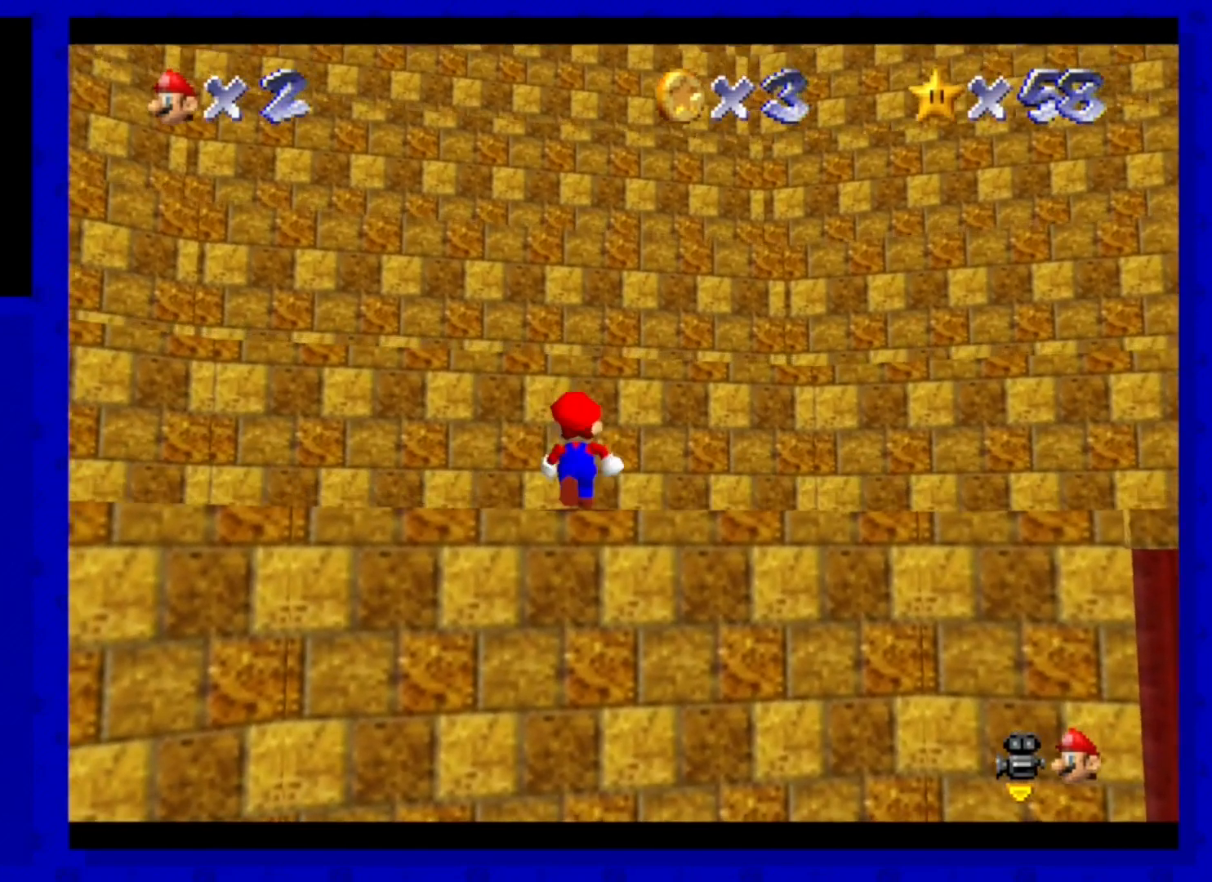
{"buttons": [], "left_stick": "left", "events": [[80, "C_RIGHT", "down"], [120, "C_RIGHT", "up"], [120, "left_stick", "up-left"], [280, "A", "down"], [360, "A", "up"], [480, "left_stick", "left"]]}
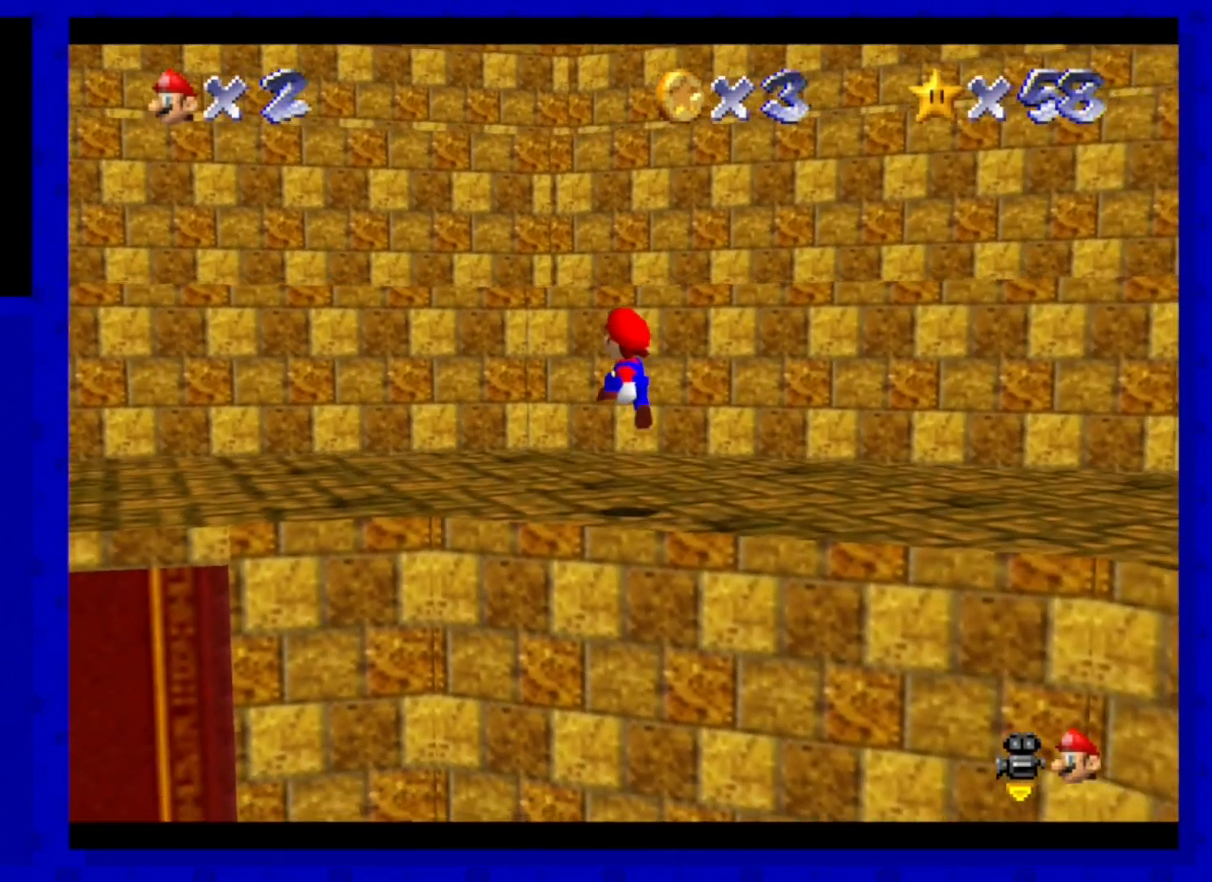
{"buttons": ["A"], "left_stick": "up-left", "events": [[240, "left_stick", "up-left"], [280, "A", "down"]]}